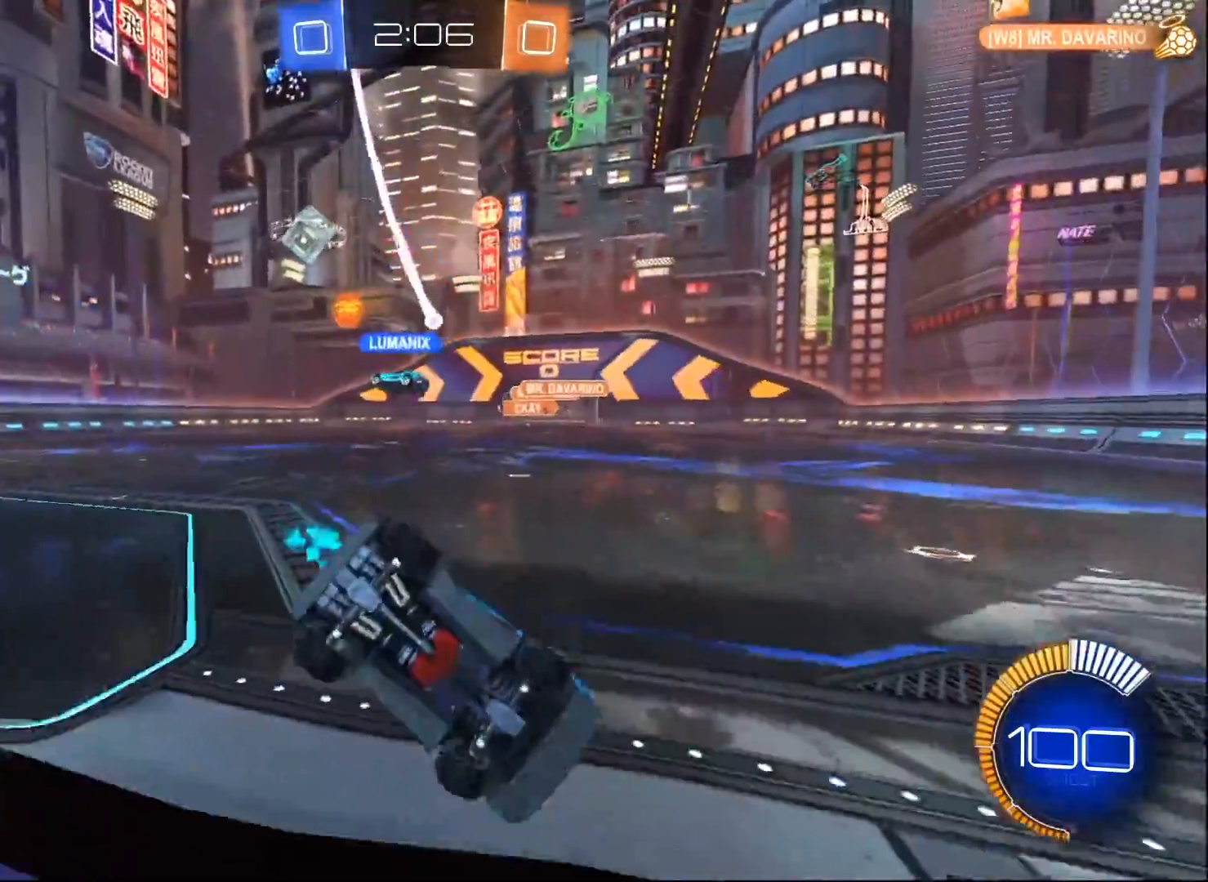
Gameplay with a controller (Xbox layout); each line is a JSON object with the inputs held at the frame after it. "events" lists button and stick changes between this image and that frame as [ms after this image, input, new state], when the widget could be followed in between.
{"buttons": ["R2"], "left_stick": "down-left", "right_stick": "center", "events": [[117, "L1", "up"], [167, "left_stick", "down-left"], [383, "X", "down"], [500, "X", "up"]]}
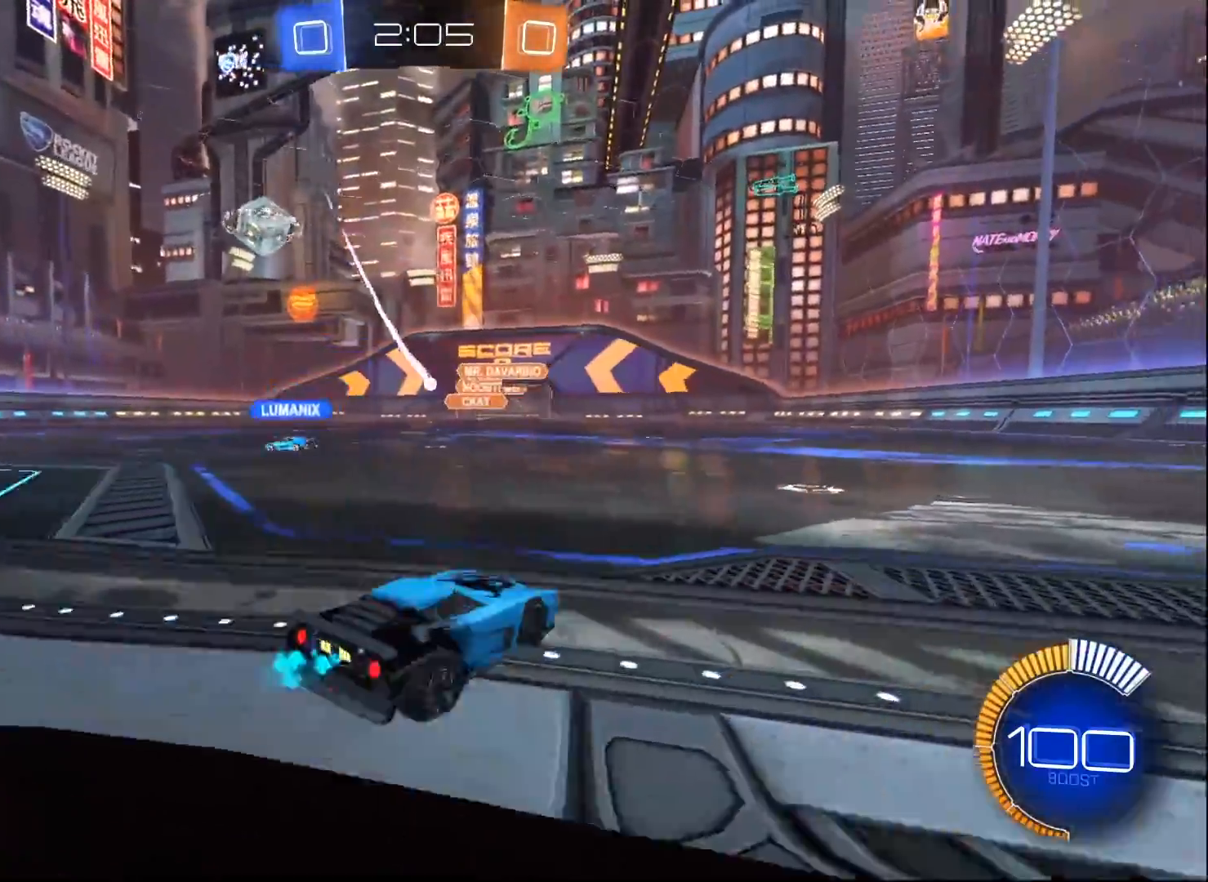
{"buttons": ["L2"], "left_stick": "right", "right_stick": "center", "events": [[17, "L2", "down"], [233, "R2", "up"], [233, "left_stick", "right"]]}
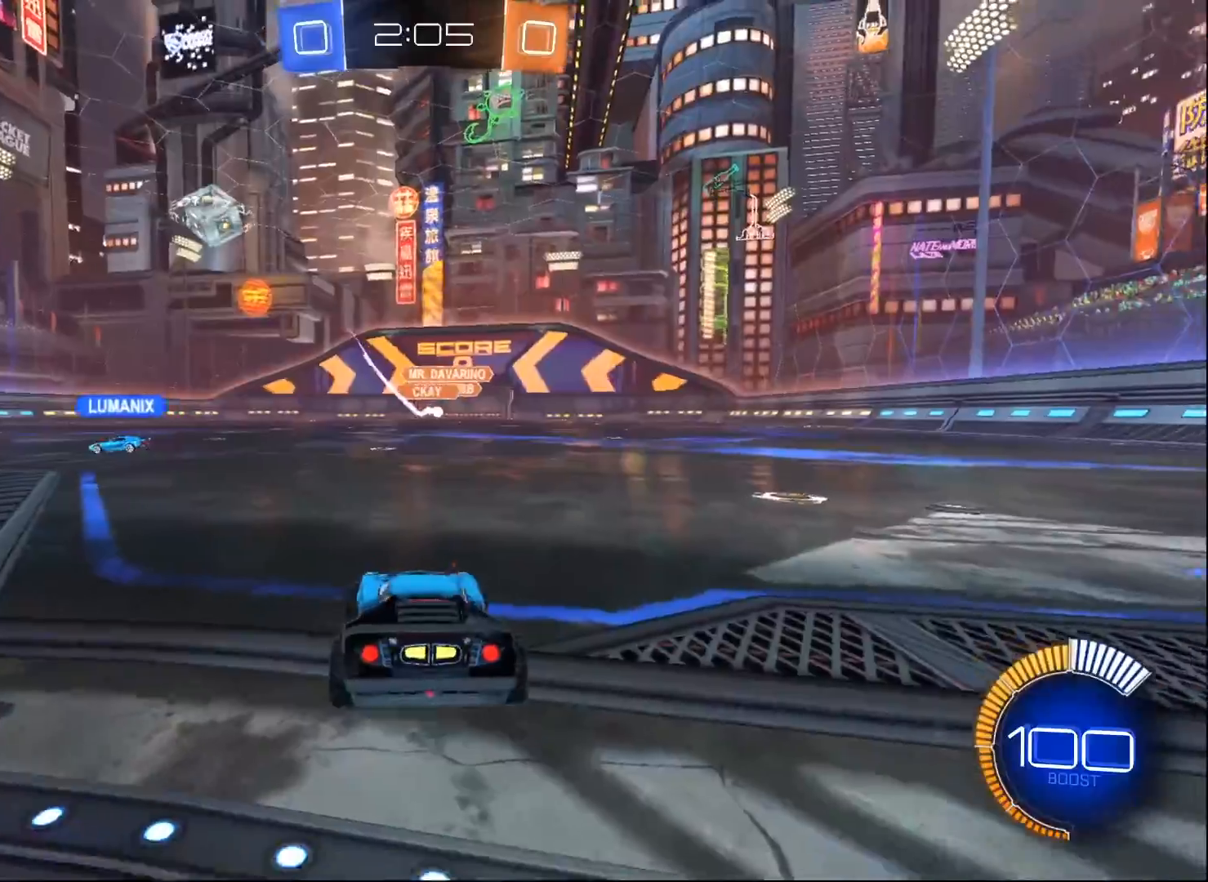
{"buttons": ["R2"], "left_stick": "right", "right_stick": "center", "events": [[167, "left_stick", "center"], [183, "R2", "down"], [200, "L2", "up"], [383, "left_stick", "right"]]}
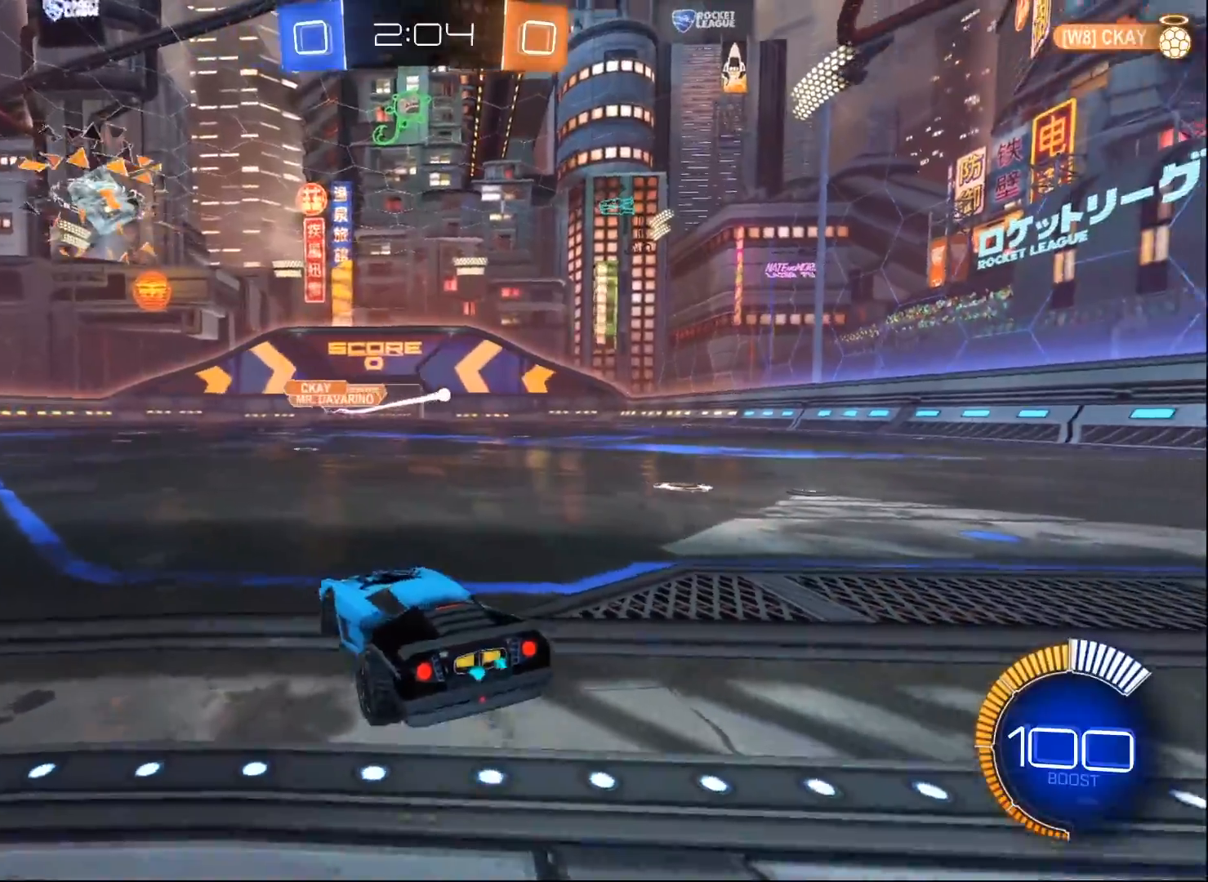
{"buttons": ["R2"], "left_stick": "center", "right_stick": "center", "events": [[433, "left_stick", "center"]]}
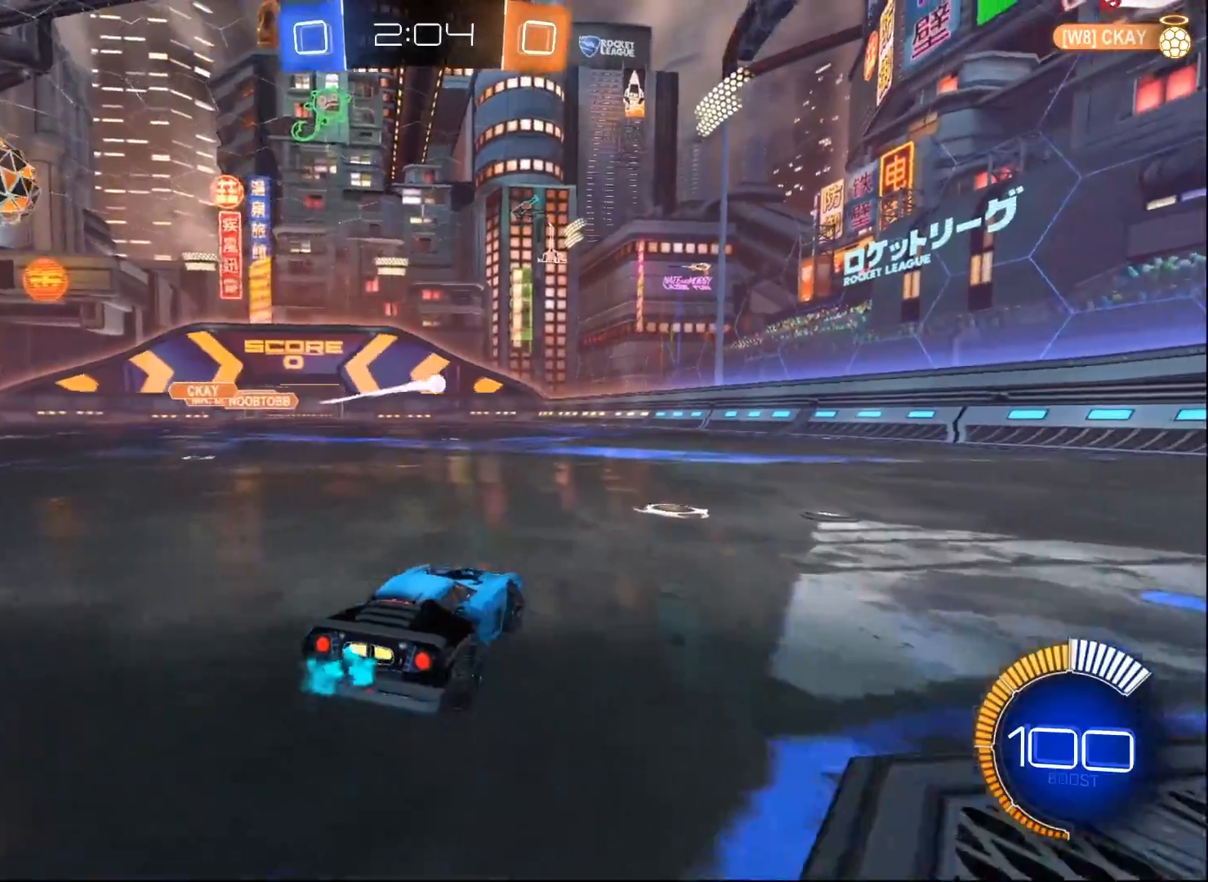
{"buttons": ["B", "R2"], "left_stick": "center", "right_stick": "center", "events": [[67, "left_stick", "left"], [217, "B", "down"], [300, "left_stick", "center"]]}
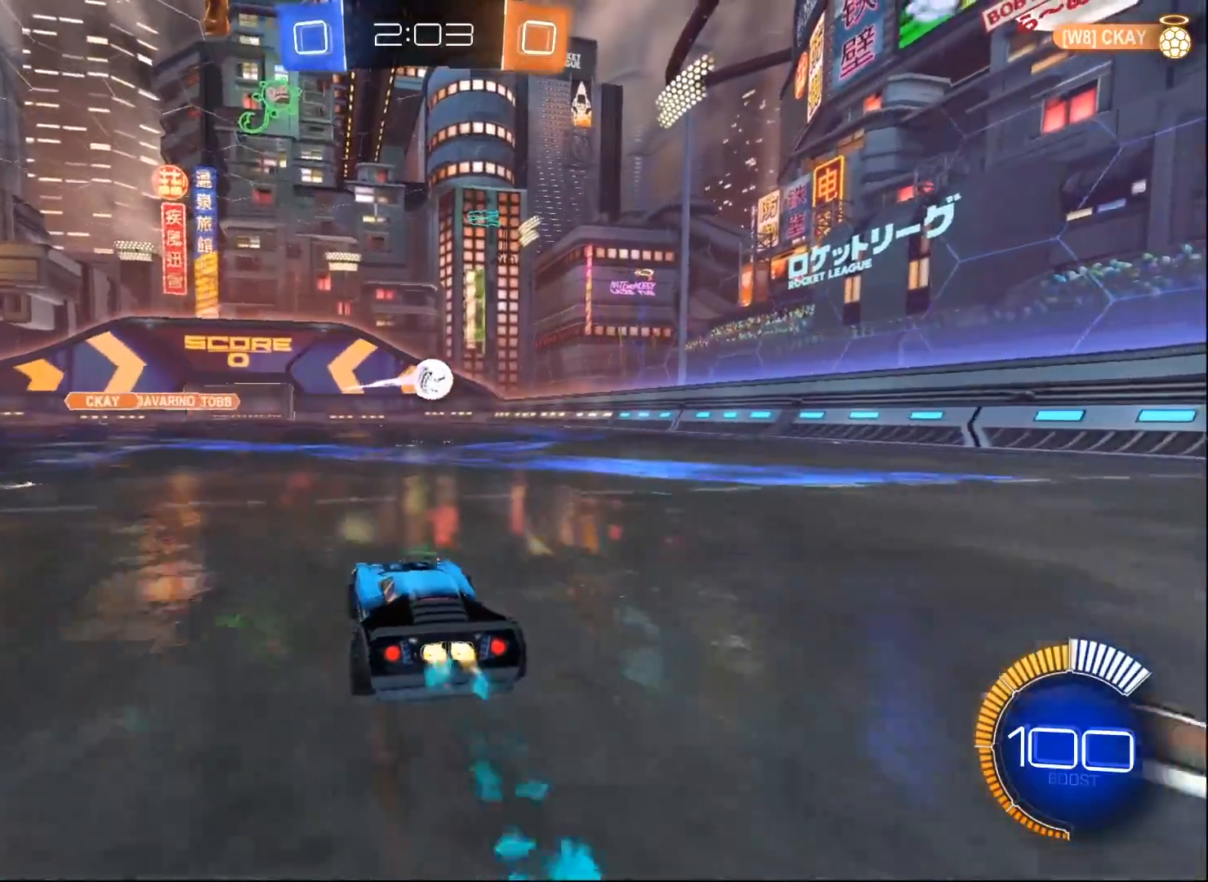
{"buttons": ["A", "B", "L1", "R2"], "left_stick": "up-right", "right_stick": "center", "events": [[50, "A", "down"], [67, "left_stick", "down-right"], [167, "A", "up"], [167, "L1", "down"], [167, "left_stick", "right"], [283, "left_stick", "up-right"], [333, "A", "down"]]}
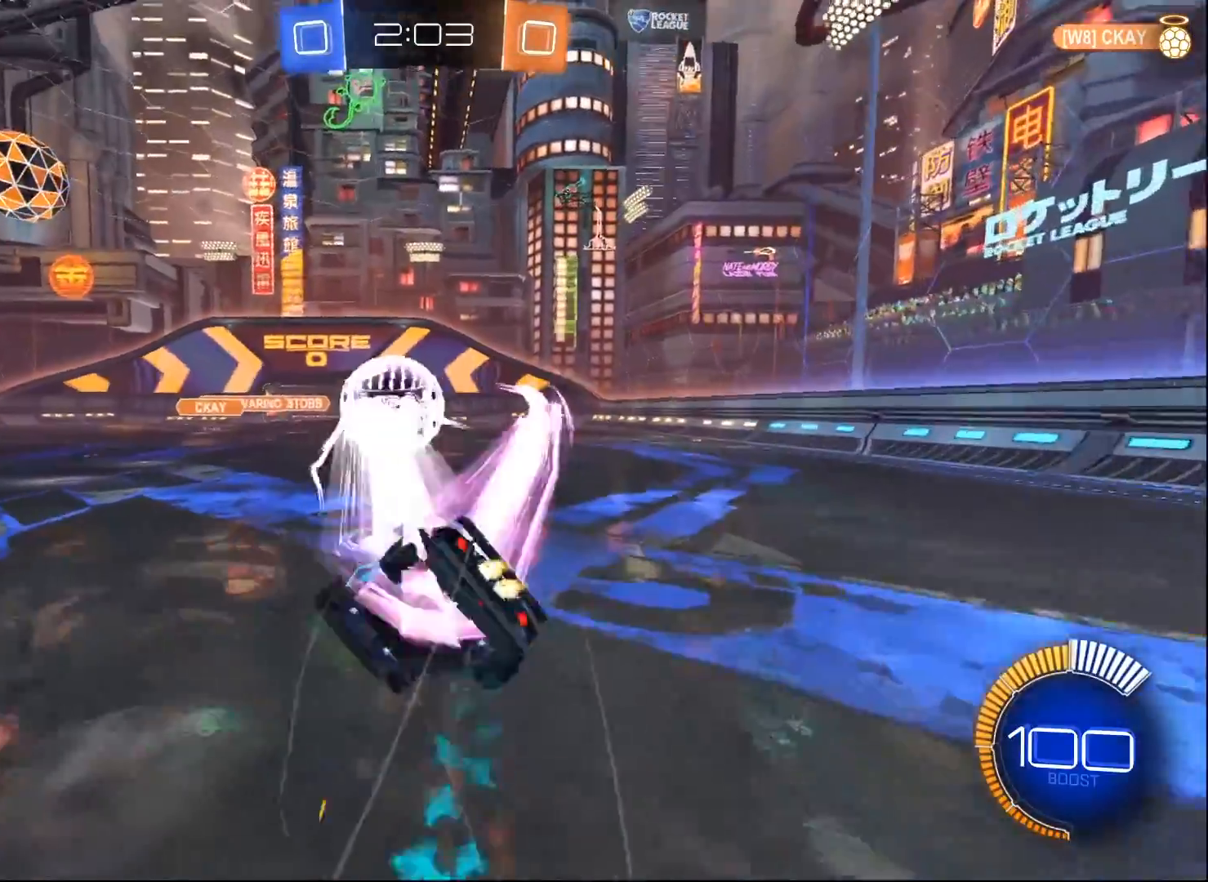
{"buttons": ["R2"], "left_stick": "up", "right_stick": "center", "events": [[150, "A", "up"], [217, "B", "up"], [267, "L1", "up"], [317, "left_stick", "center"], [367, "R2", "up"], [383, "R2", "down"], [417, "left_stick", "up"]]}
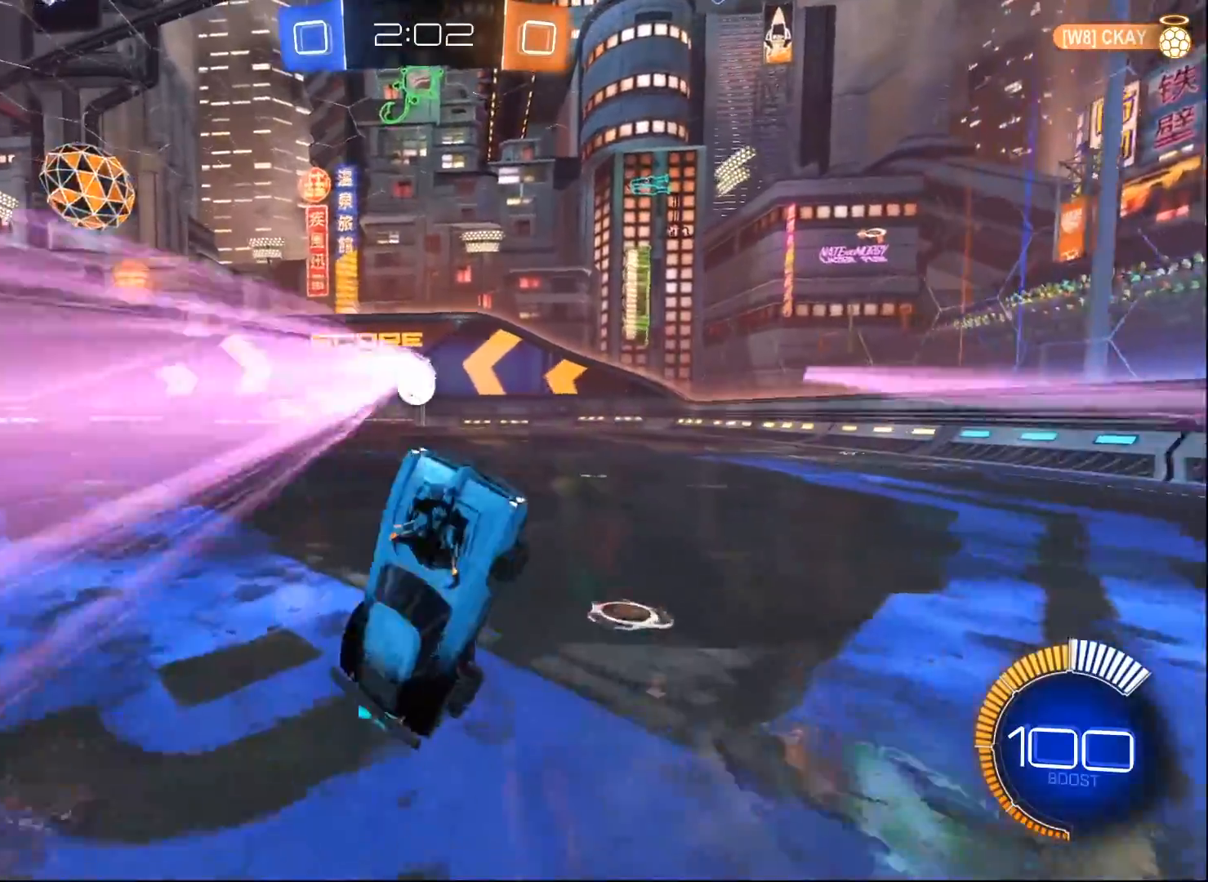
{"buttons": ["R2"], "left_stick": "up-left", "right_stick": "center", "events": [[17, "left_stick", "up-left"]]}
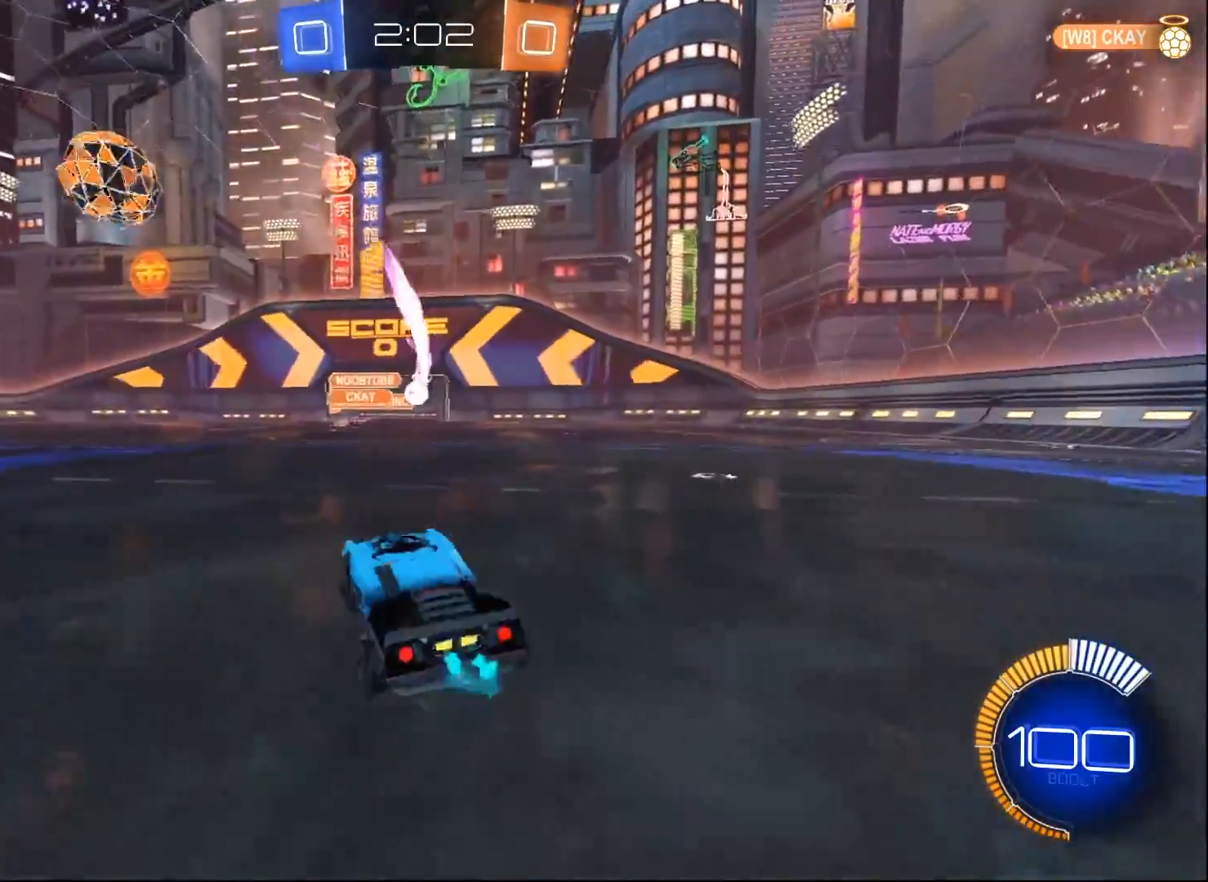
{"buttons": ["R2"], "left_stick": "left", "right_stick": "center", "events": [[100, "left_stick", "left"], [117, "X", "down"], [250, "X", "up"]]}
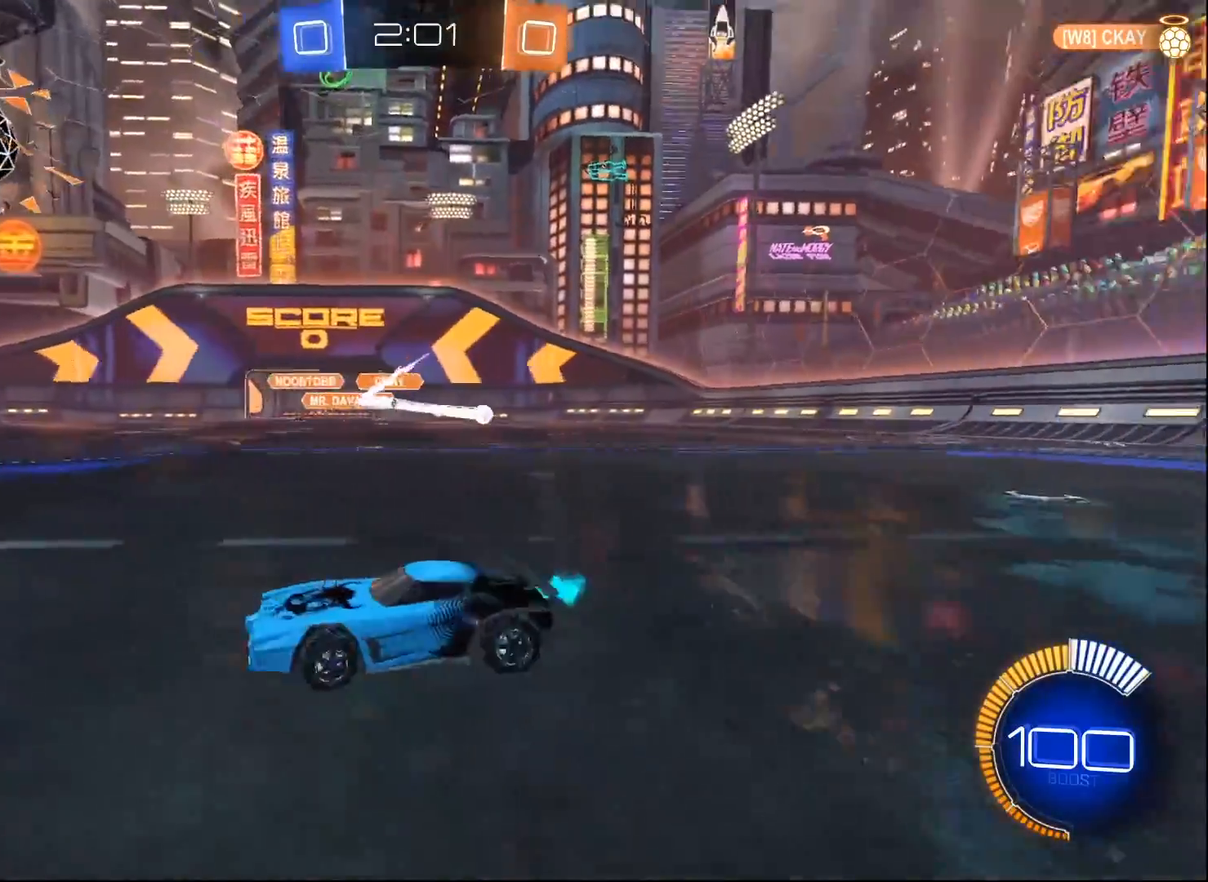
{"buttons": ["R2"], "left_stick": "left", "right_stick": "center", "events": []}
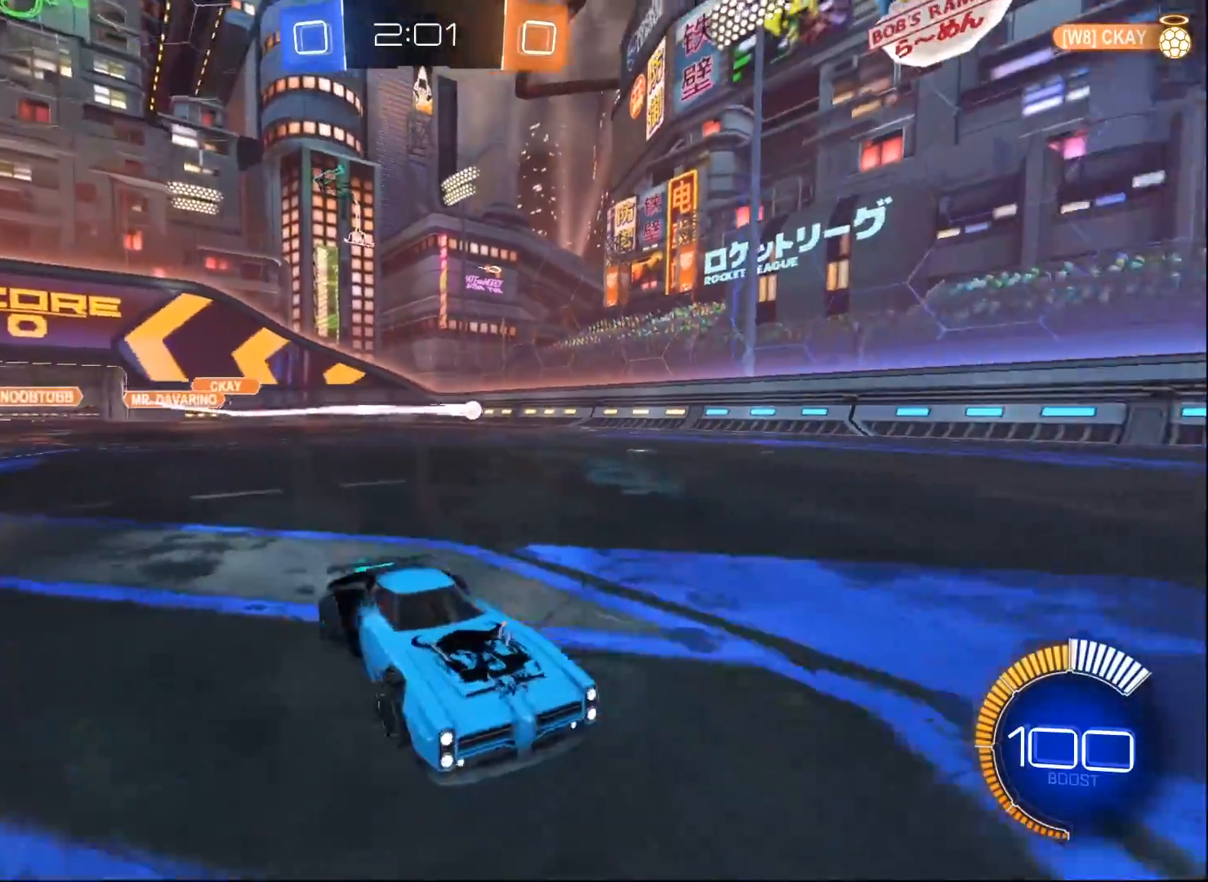
{"buttons": ["R2"], "left_stick": "center", "right_stick": "center", "events": [[100, "left_stick", "center"], [267, "left_stick", "left"], [383, "left_stick", "center"]]}
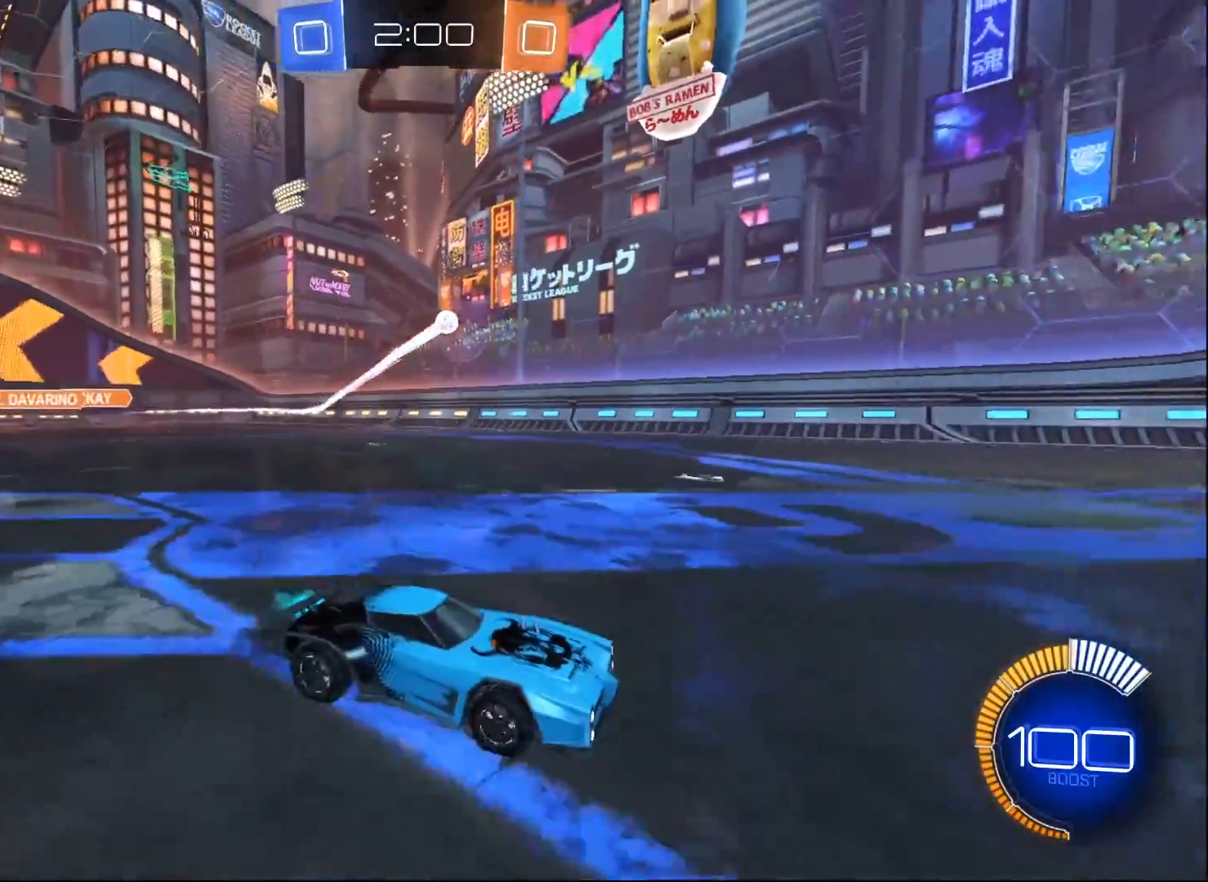
{"buttons": ["R2"], "left_stick": "center", "right_stick": "center", "events": [[133, "left_stick", "right"], [150, "B", "down"], [333, "left_stick", "center"], [417, "B", "up"]]}
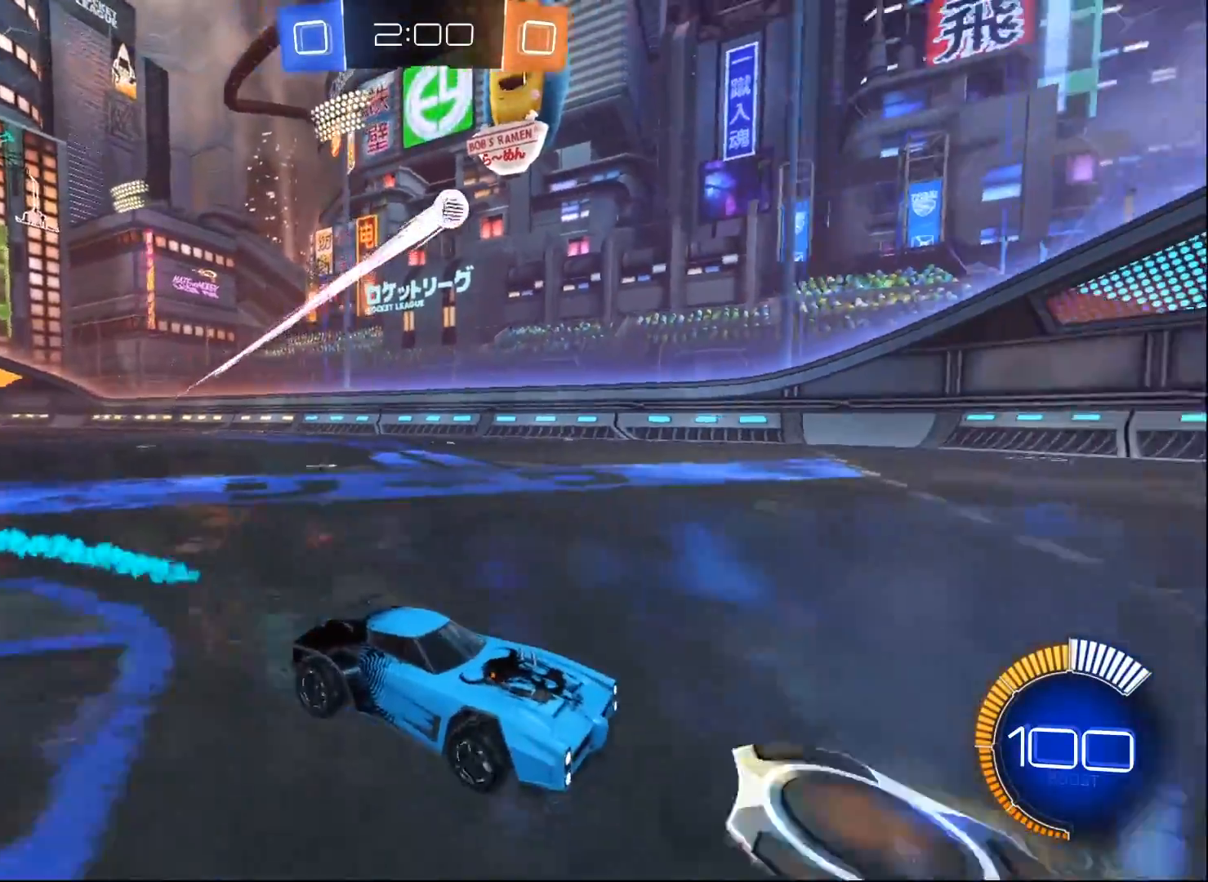
{"buttons": ["R2"], "left_stick": "down-left", "right_stick": "center", "events": [[500, "left_stick", "down-left"]]}
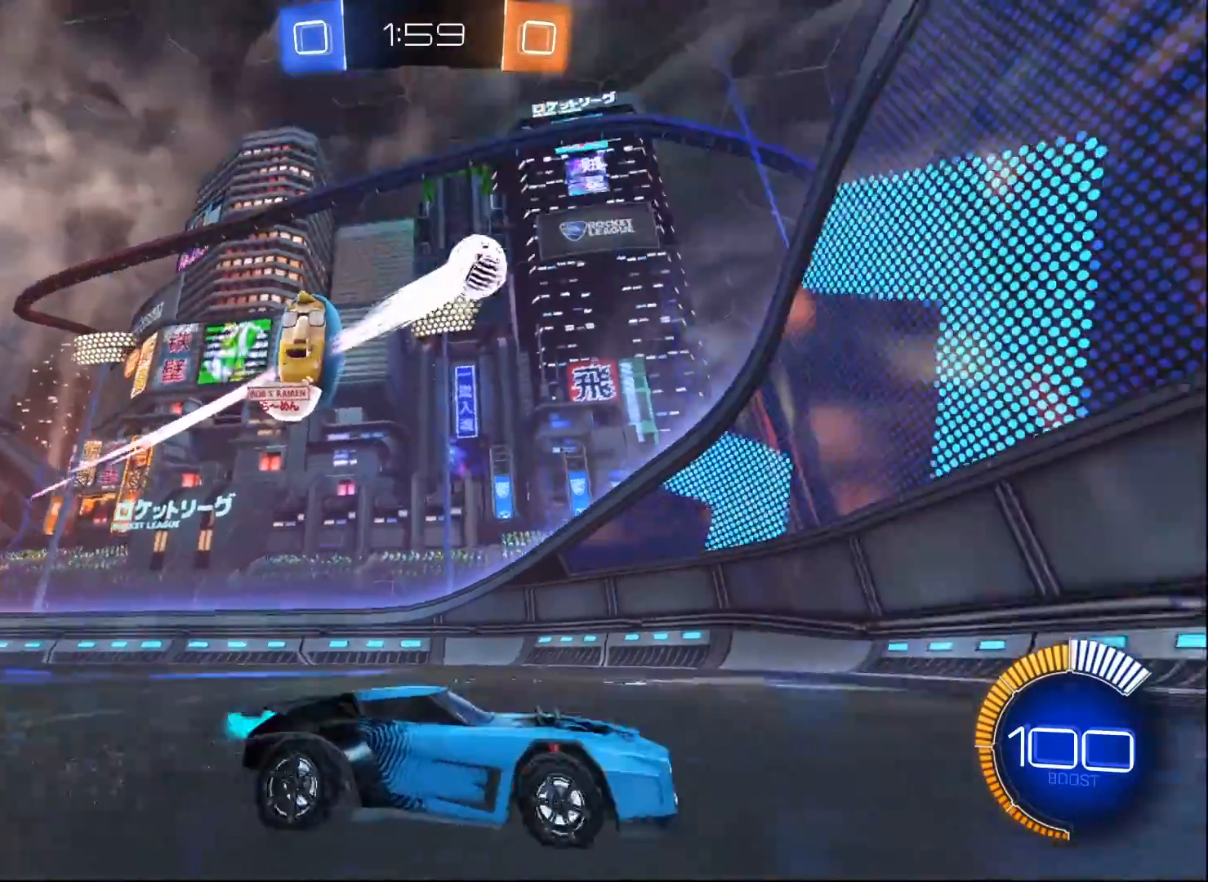
{"buttons": ["X", "R2"], "left_stick": "right", "right_stick": "center", "events": [[267, "left_stick", "right"], [400, "X", "down"]]}
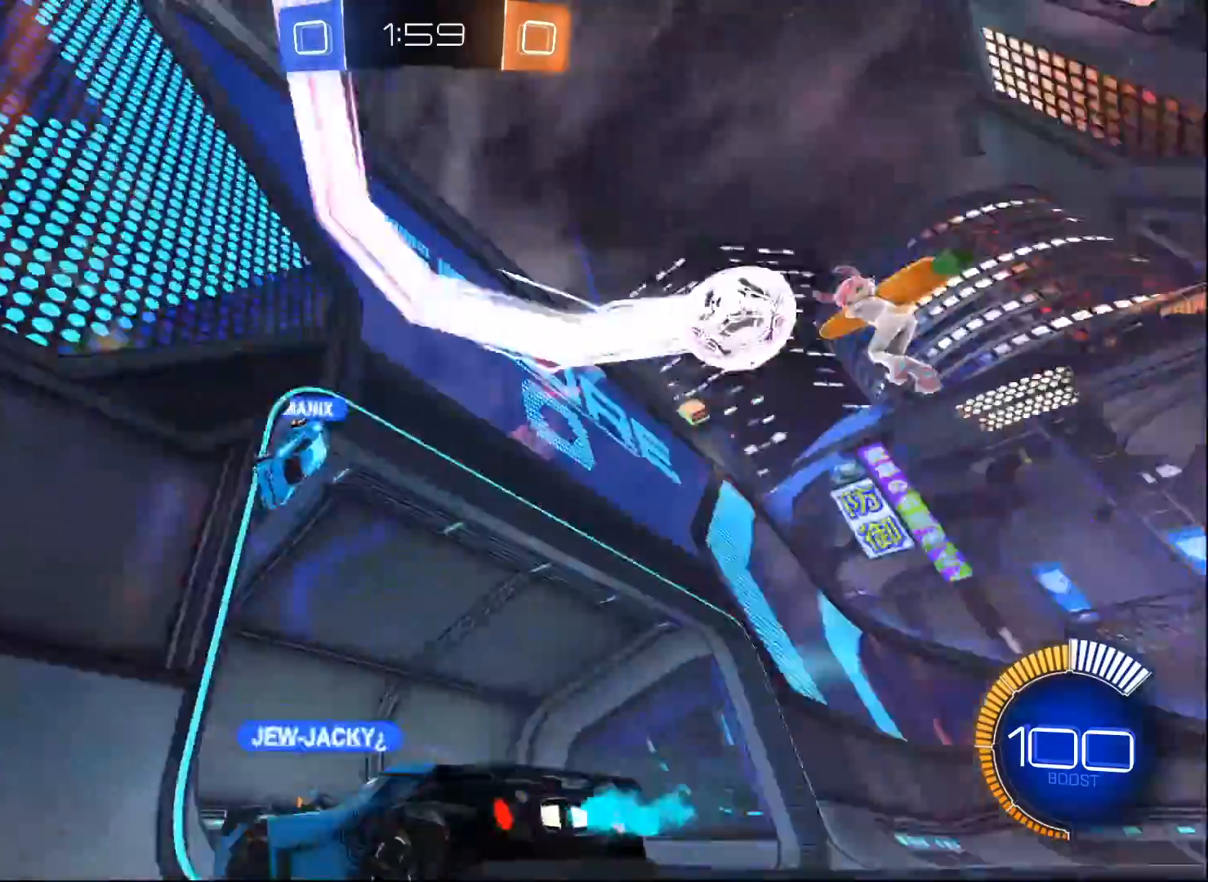
{"buttons": ["R2"], "left_stick": "right", "right_stick": "center", "events": [[100, "X", "up"]]}
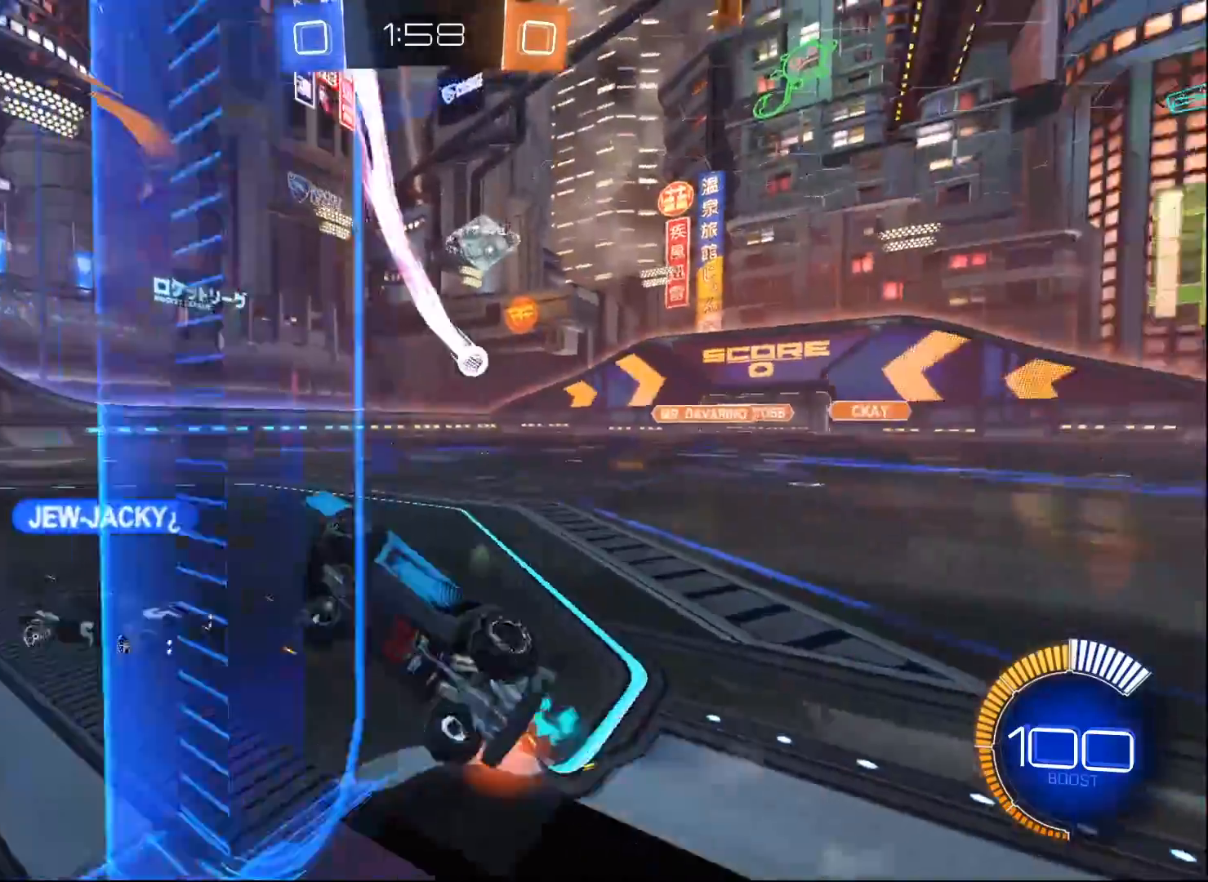
{"buttons": ["L1", "R2"], "left_stick": "down-left", "right_stick": "center", "events": [[150, "left_stick", "down-left"], [167, "L1", "down"]]}
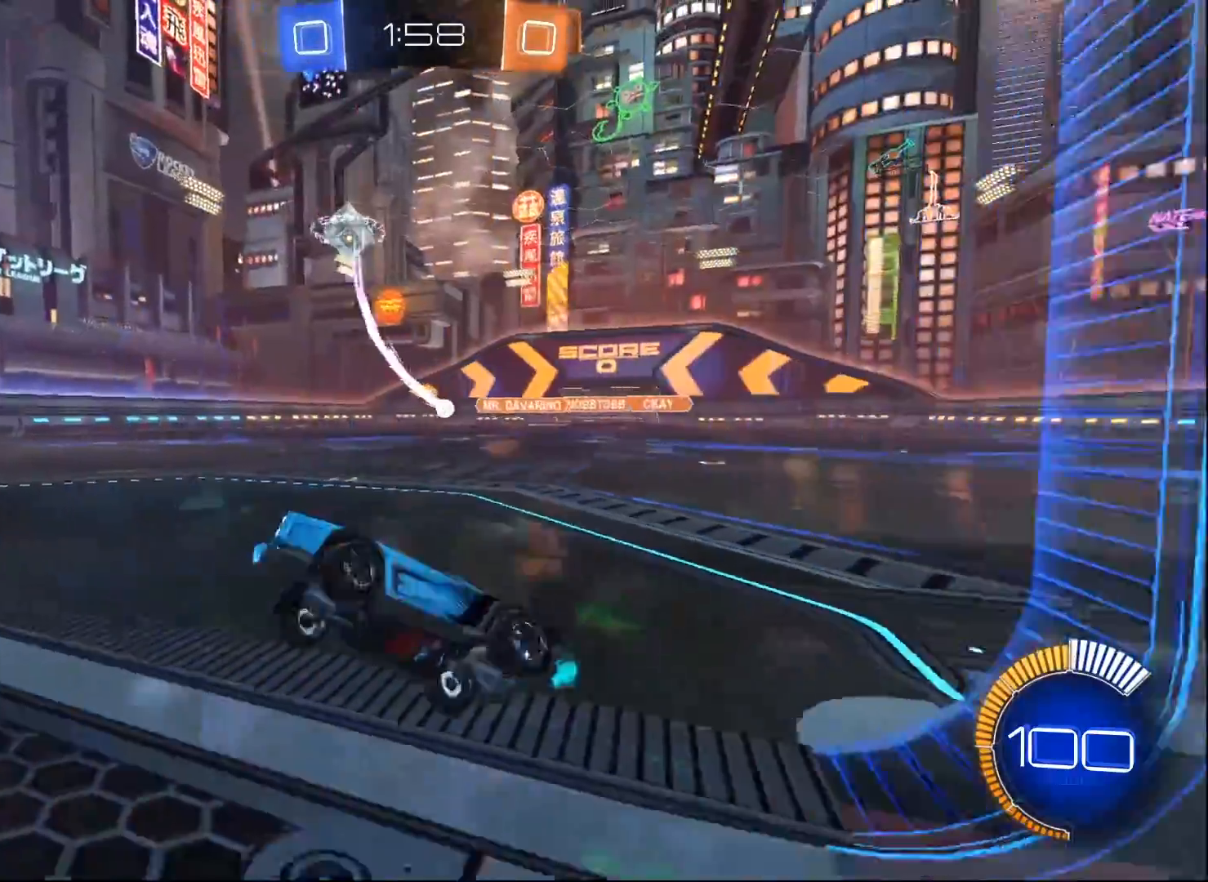
{"buttons": ["R2"], "left_stick": "up-right", "right_stick": "center", "events": [[83, "left_stick", "up-right"], [100, "L1", "up"]]}
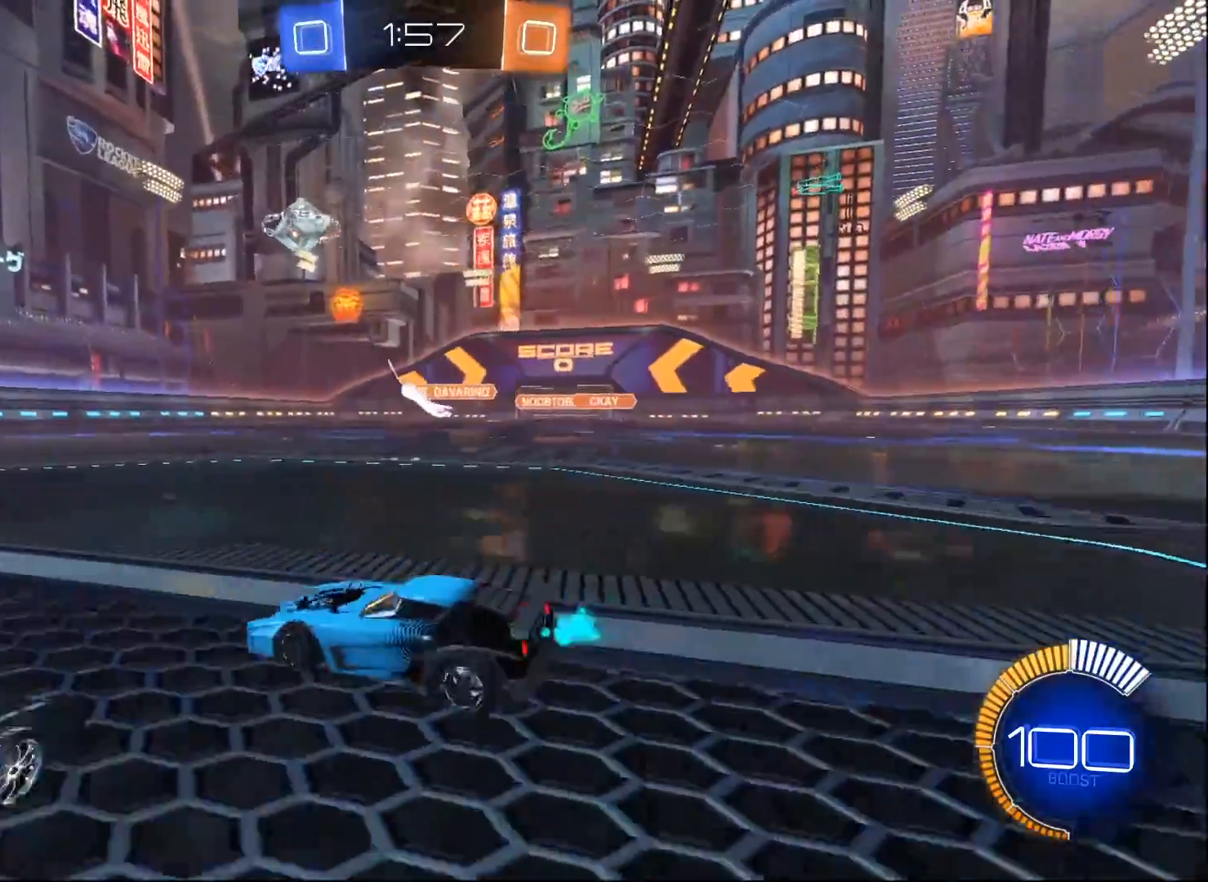
{"buttons": [], "left_stick": "center", "right_stick": "center", "events": [[250, "R2", "up"], [250, "left_stick", "left"], [267, "L2", "down"], [300, "L2", "up"], [483, "left_stick", "center"]]}
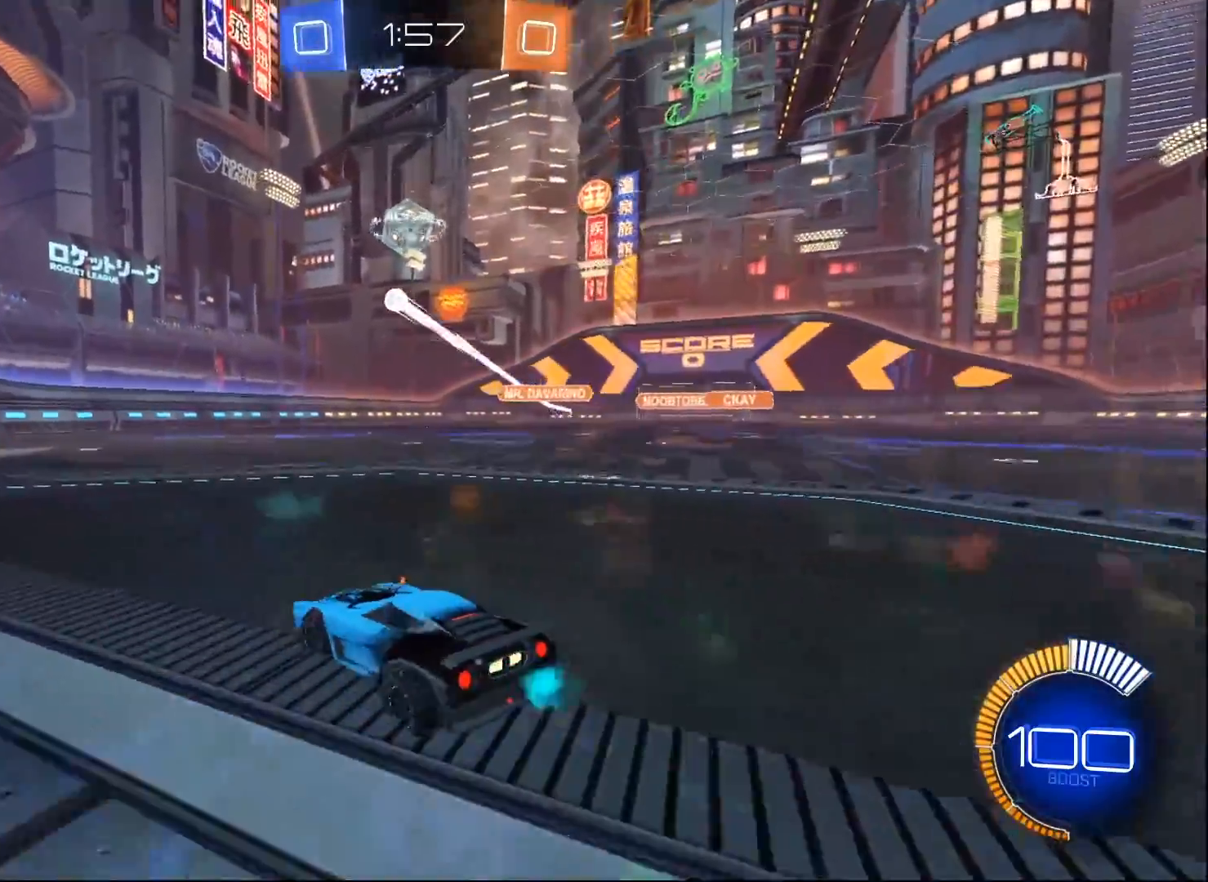
{"buttons": ["B", "R2"], "left_stick": "right", "right_stick": "center", "events": [[100, "R2", "down"], [250, "left_stick", "right"], [450, "B", "down"]]}
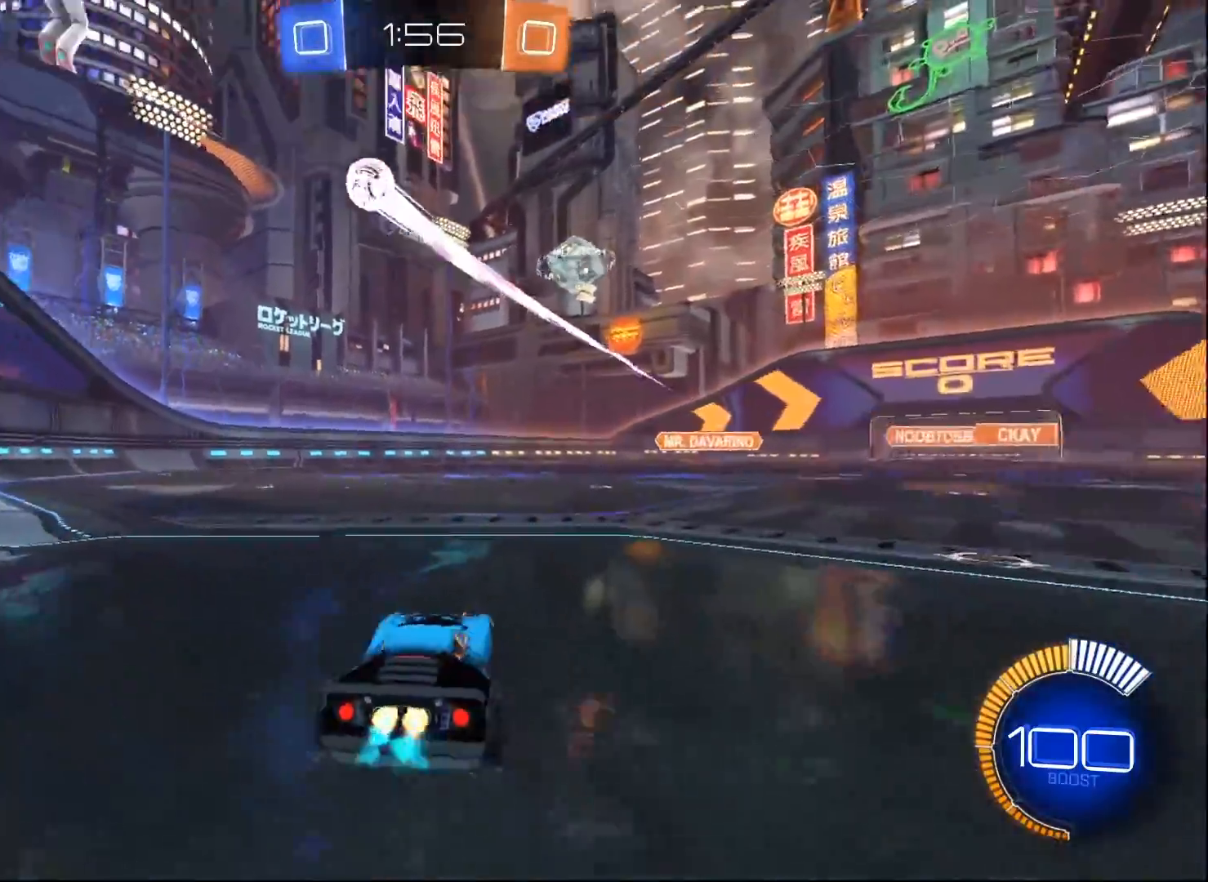
{"buttons": ["R2"], "left_stick": "right", "right_stick": "center", "events": [[200, "B", "up"], [283, "R2", "up"], [300, "L2", "down"], [483, "R2", "down"], [500, "L2", "up"]]}
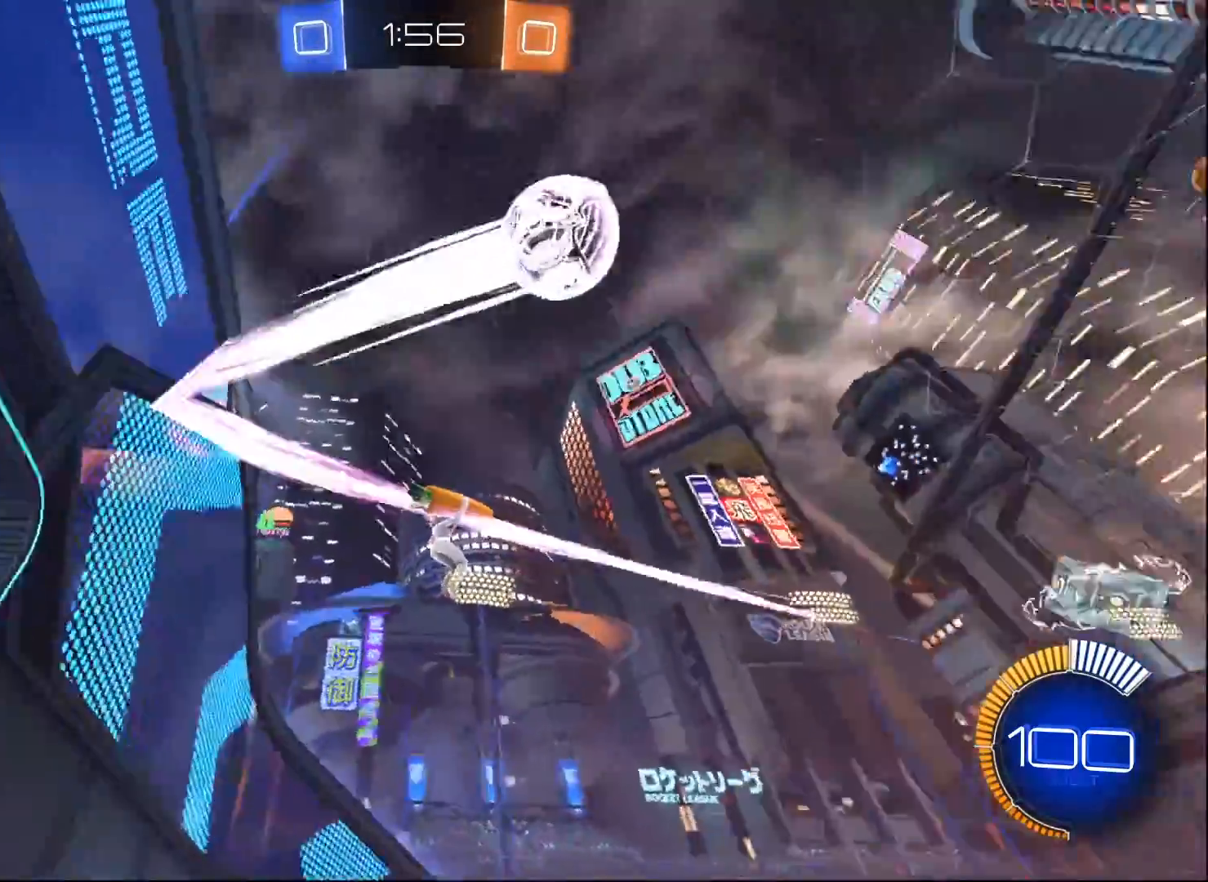
{"buttons": ["R2"], "left_stick": "center", "right_stick": "center", "events": [[367, "left_stick", "center"]]}
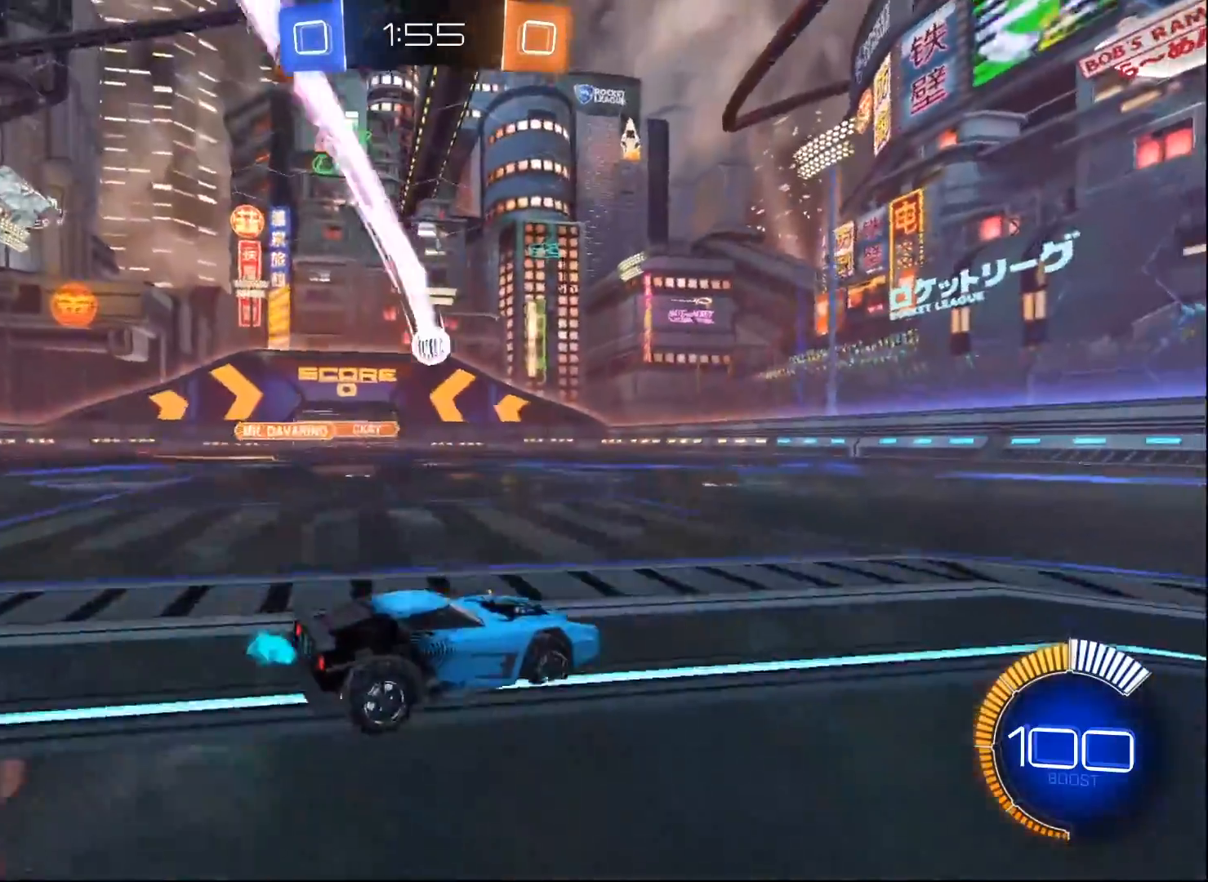
{"buttons": ["R2"], "left_stick": "right", "right_stick": "center", "events": [[200, "left_stick", "right"], [317, "left_stick", "center"], [483, "left_stick", "right"]]}
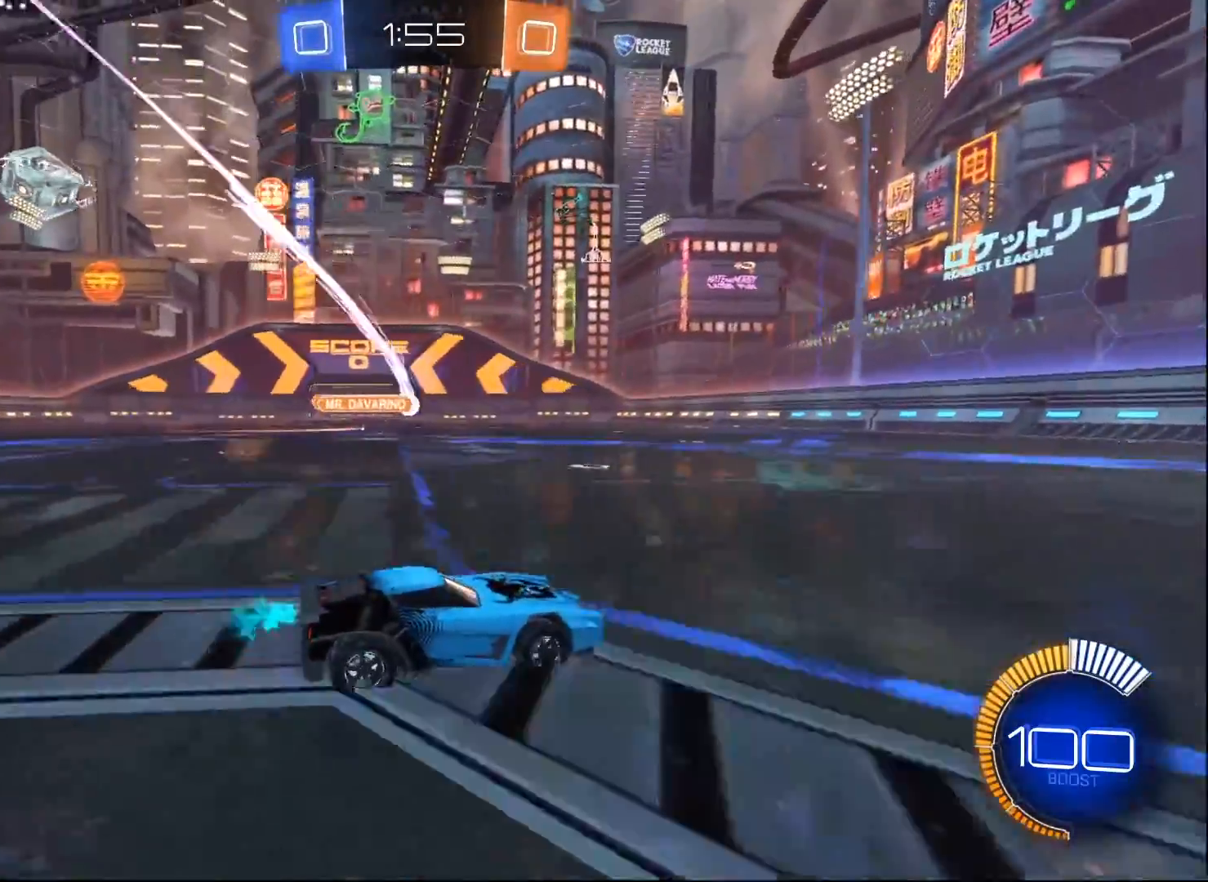
{"buttons": ["R2"], "left_stick": "right", "right_stick": "center", "events": [[217, "X", "down"], [367, "X", "up"]]}
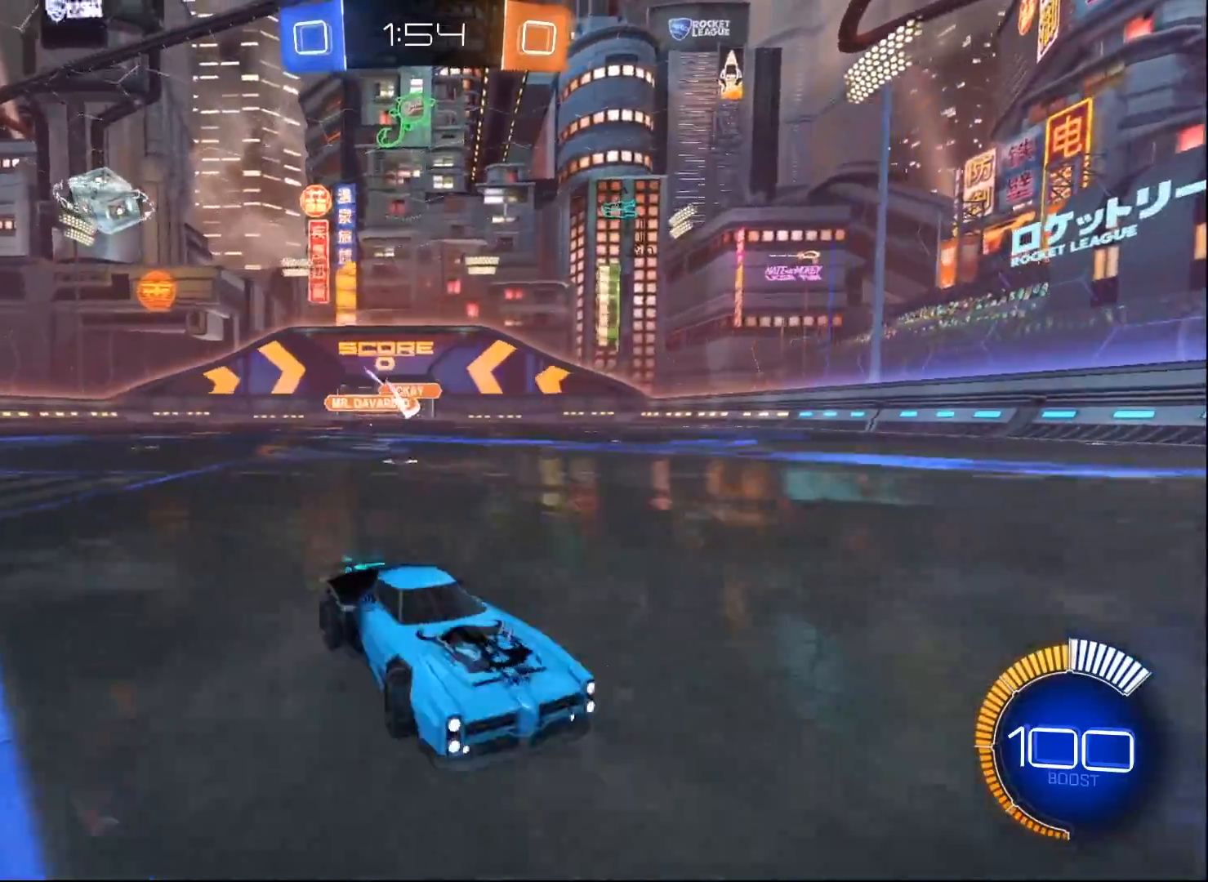
{"buttons": ["R2"], "left_stick": "right", "right_stick": "center", "events": []}
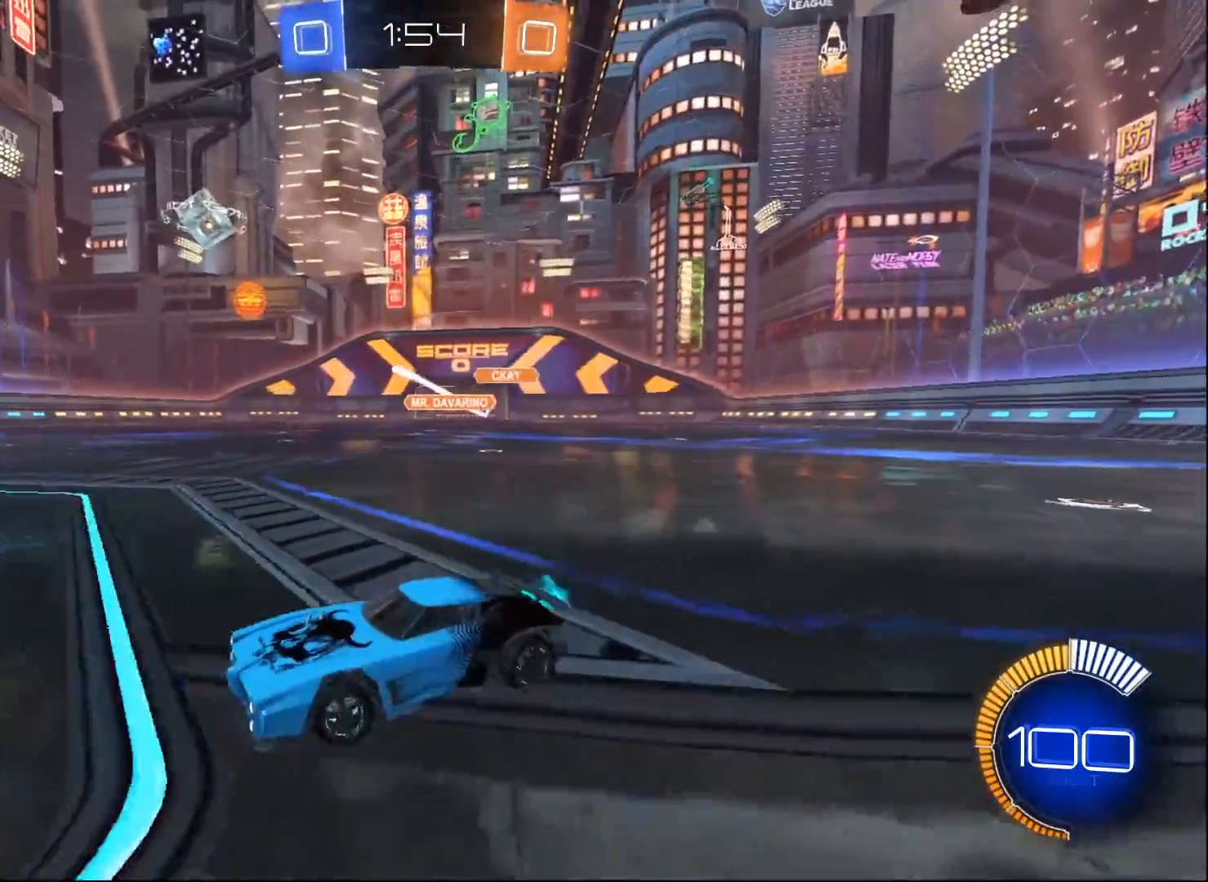
{"buttons": ["R2"], "left_stick": "center", "right_stick": "center", "events": [[83, "left_stick", "center"], [117, "R2", "up"], [233, "L2", "down"], [450, "L2", "up"], [467, "R2", "down"]]}
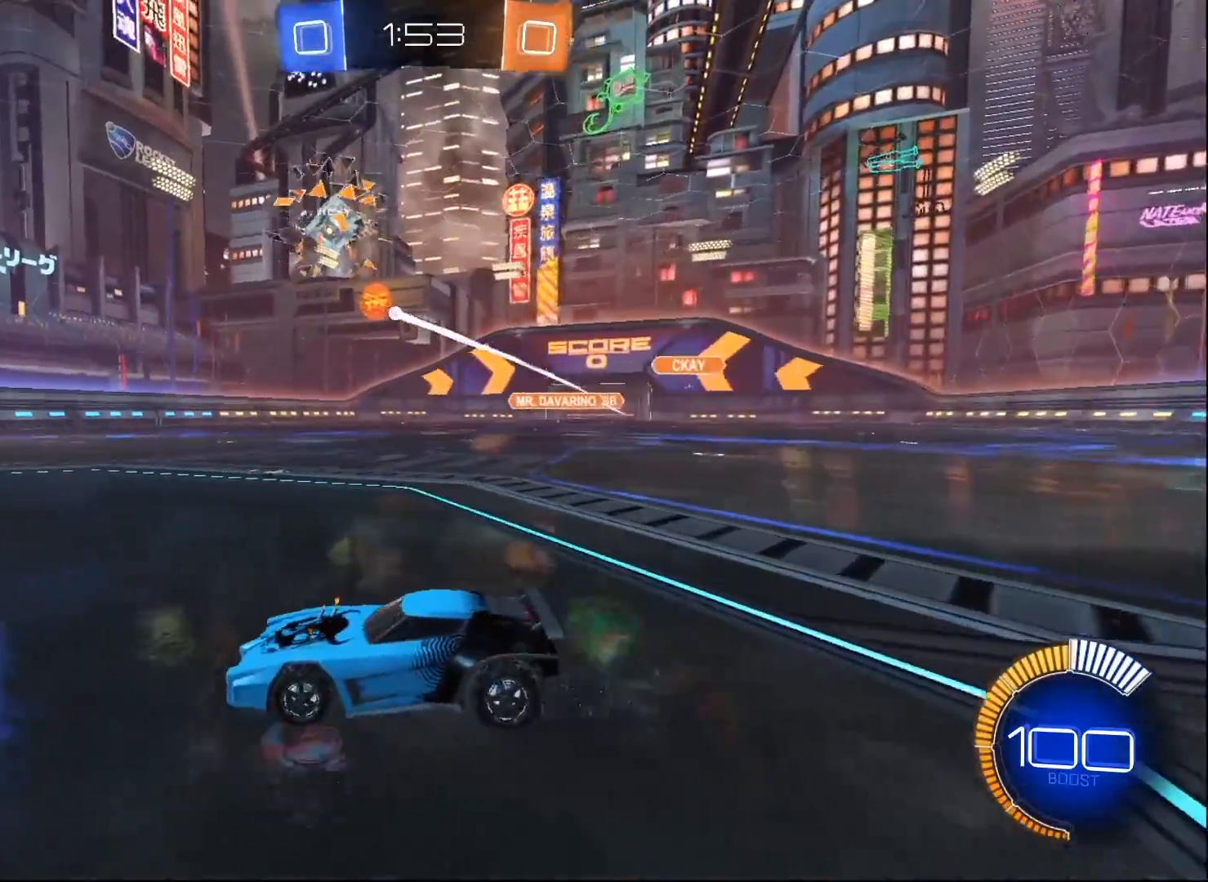
{"buttons": ["R2"], "left_stick": "right", "right_stick": "center", "events": [[350, "left_stick", "right"]]}
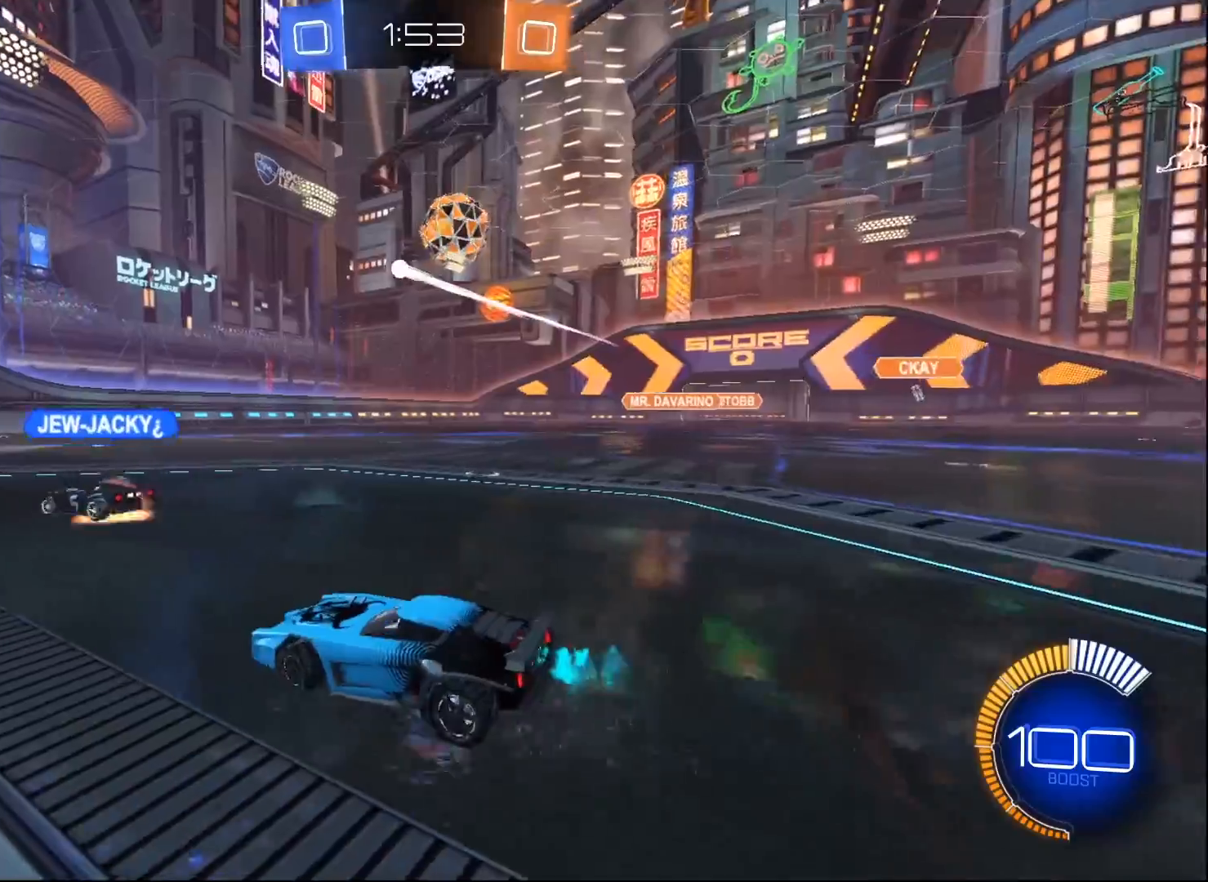
{"buttons": [], "left_stick": "center", "right_stick": "center", "events": [[33, "left_stick", "center"], [167, "R2", "up"]]}
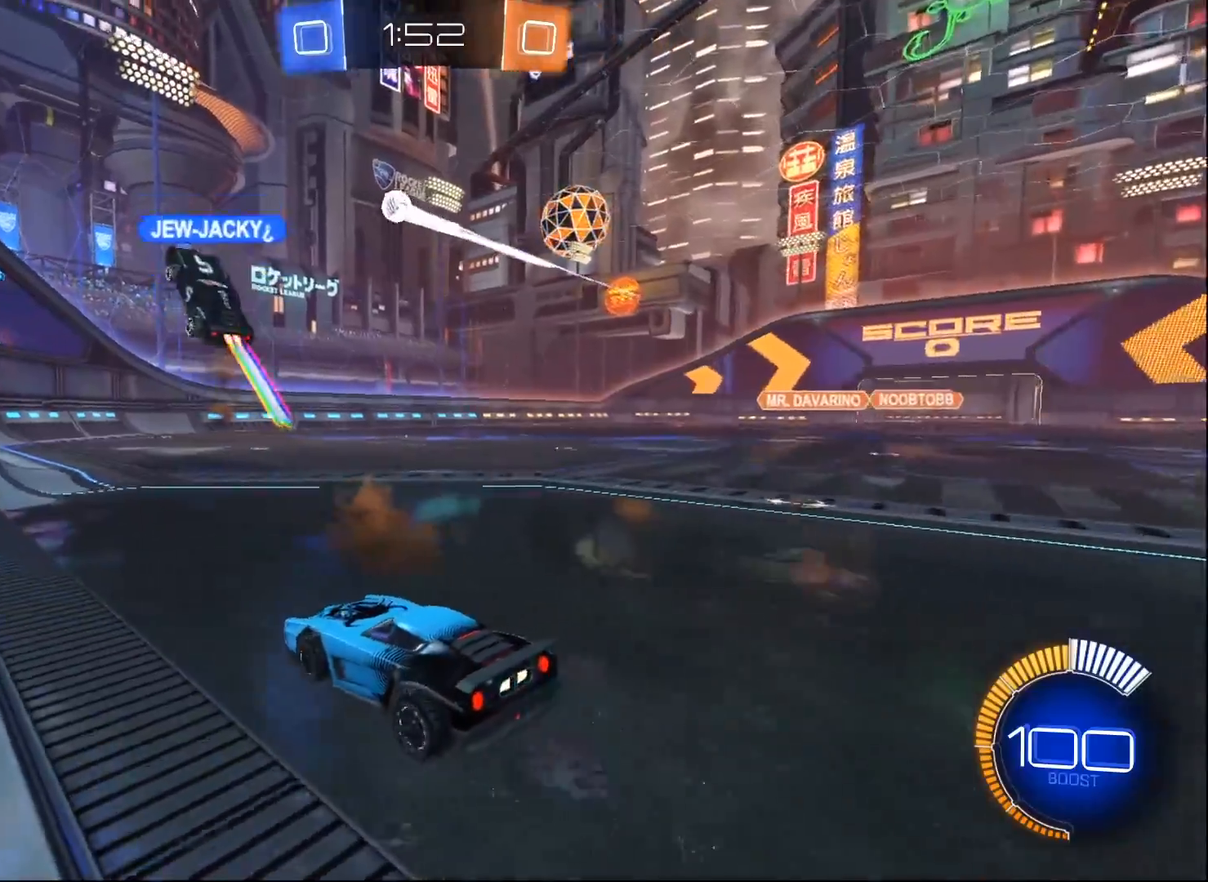
{"buttons": [], "left_stick": "center", "right_stick": "center", "events": [[33, "L2", "down"], [317, "L2", "up"]]}
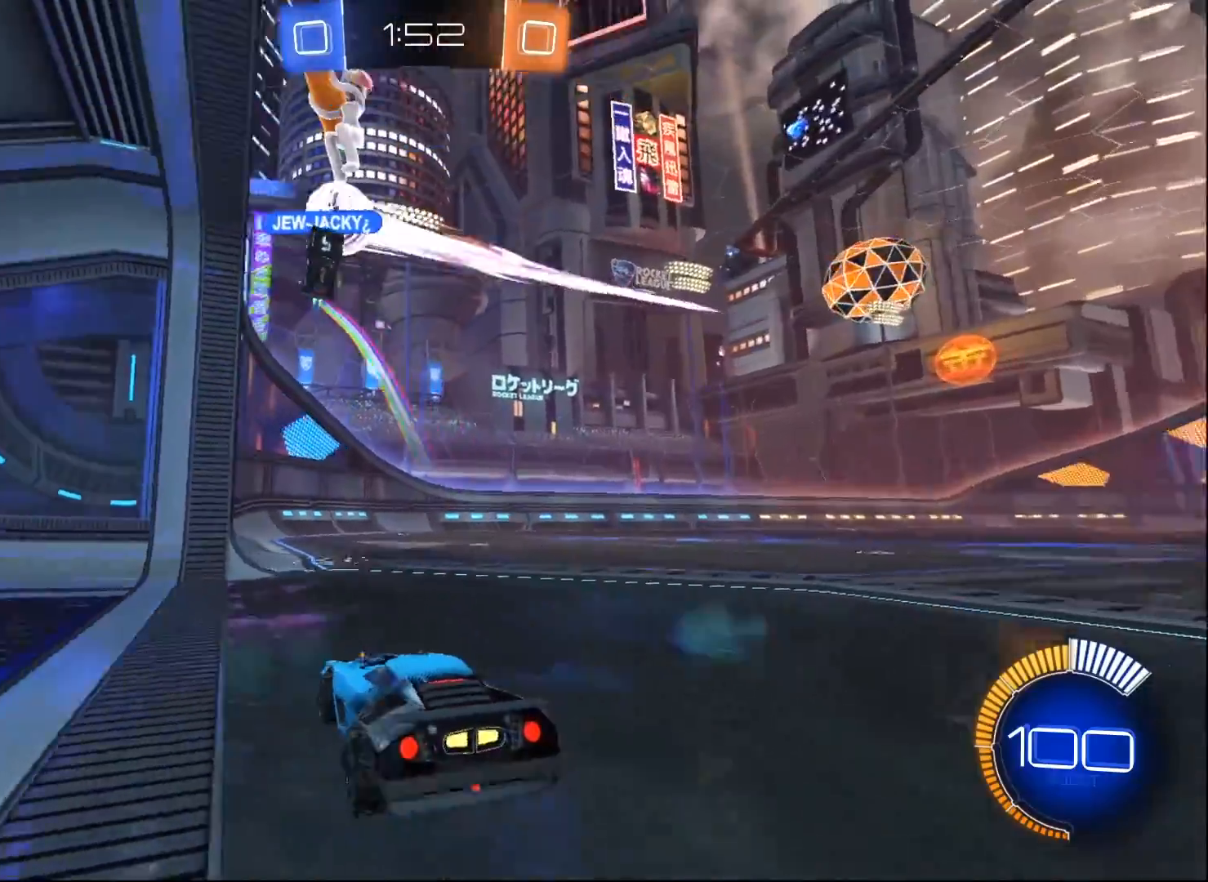
{"buttons": ["R2"], "left_stick": "right", "right_stick": "center", "events": [[133, "R2", "down"], [217, "left_stick", "right"]]}